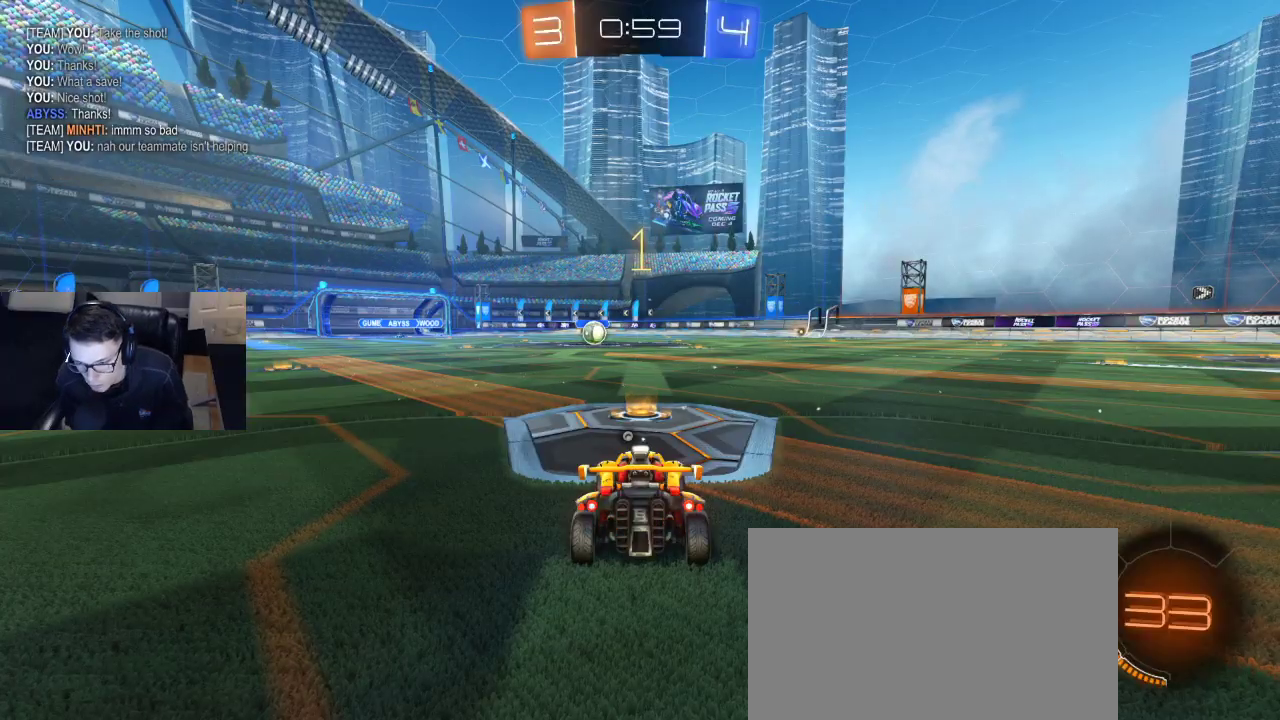
Gameplay with a controller (PlayStation layout); each line is a JSON object with the inputs held at the frame after it. "events" lists button and stick changes between this image and that frame as [ms after this image, input, new state], when the widget could be followed in between.
{"buttons": ["R1", "R2"], "left_stick": "center", "right_stick": "center", "events": [[83, "R2", "down"], [117, "R1", "down"]]}
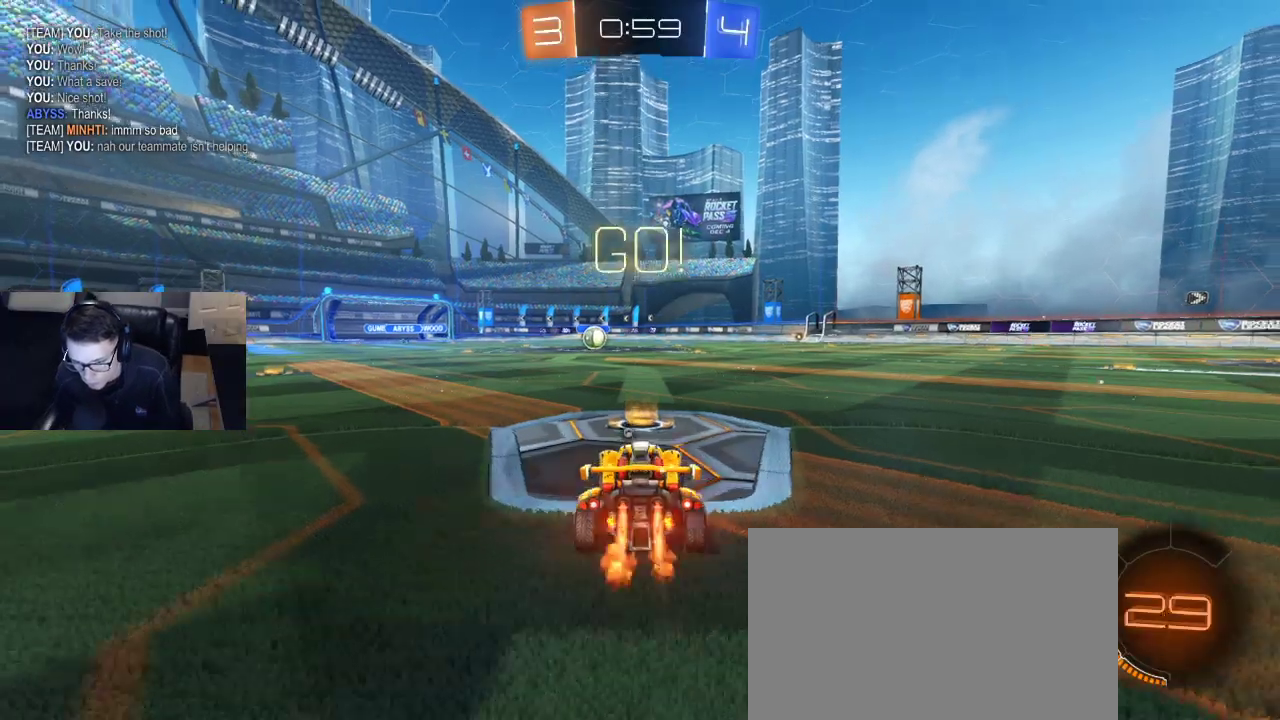
{"buttons": ["R2"], "left_stick": "center", "right_stick": "center", "events": [[33, "left_stick", "left"], [100, "left_stick", "center"], [267, "CROSS", "down"], [300, "left_stick", "up"], [350, "CROSS", "up"], [400, "CROSS", "down"], [467, "left_stick", "center"], [500, "CROSS", "up"], [500, "R1", "up"]]}
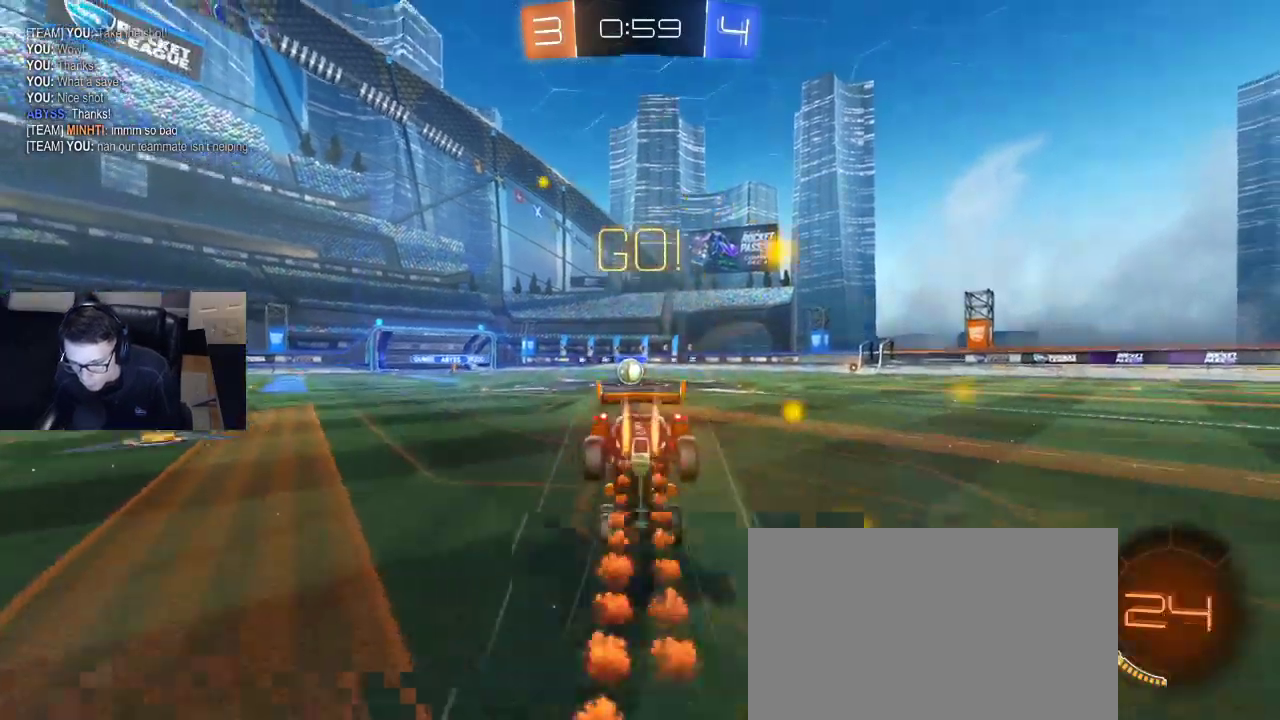
{"buttons": ["R2"], "left_stick": "center", "right_stick": "center", "events": [[67, "TRIANGLE", "down"], [167, "TRIANGLE", "up"]]}
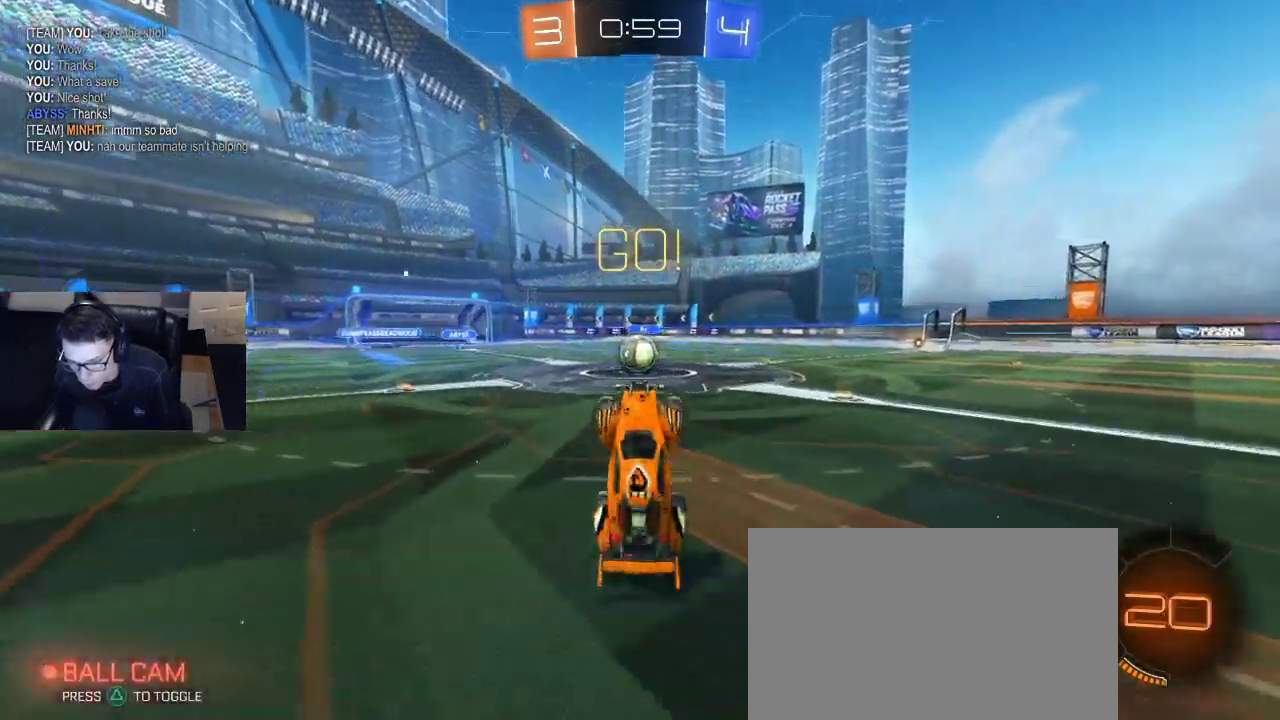
{"buttons": ["R1", "R2"], "left_stick": "center", "right_stick": "center", "events": [[50, "left_stick", "right"], [150, "left_stick", "center"], [400, "R1", "down"]]}
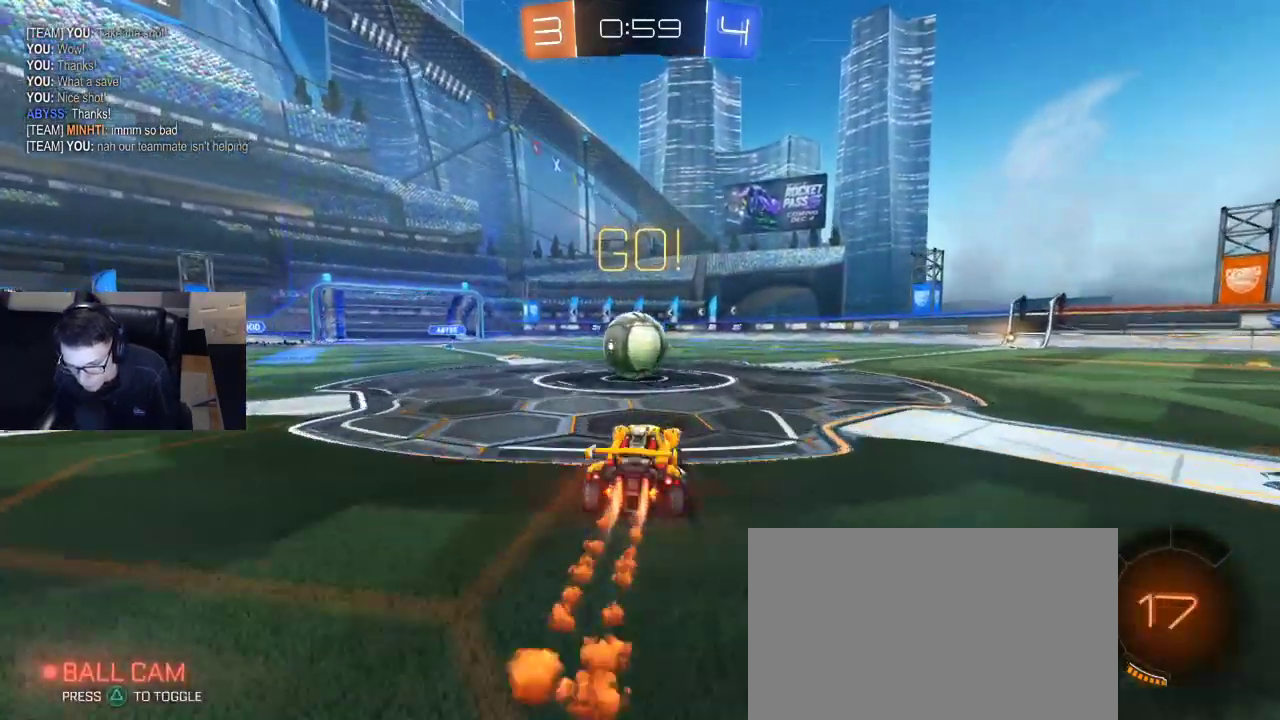
{"buttons": ["R2"], "left_stick": "left", "right_stick": "center", "events": [[33, "left_stick", "down-right"], [100, "CROSS", "down"], [217, "CROSS", "up"], [217, "left_stick", "left"], [250, "R1", "up"], [317, "CROSS", "down"], [467, "CROSS", "up"]]}
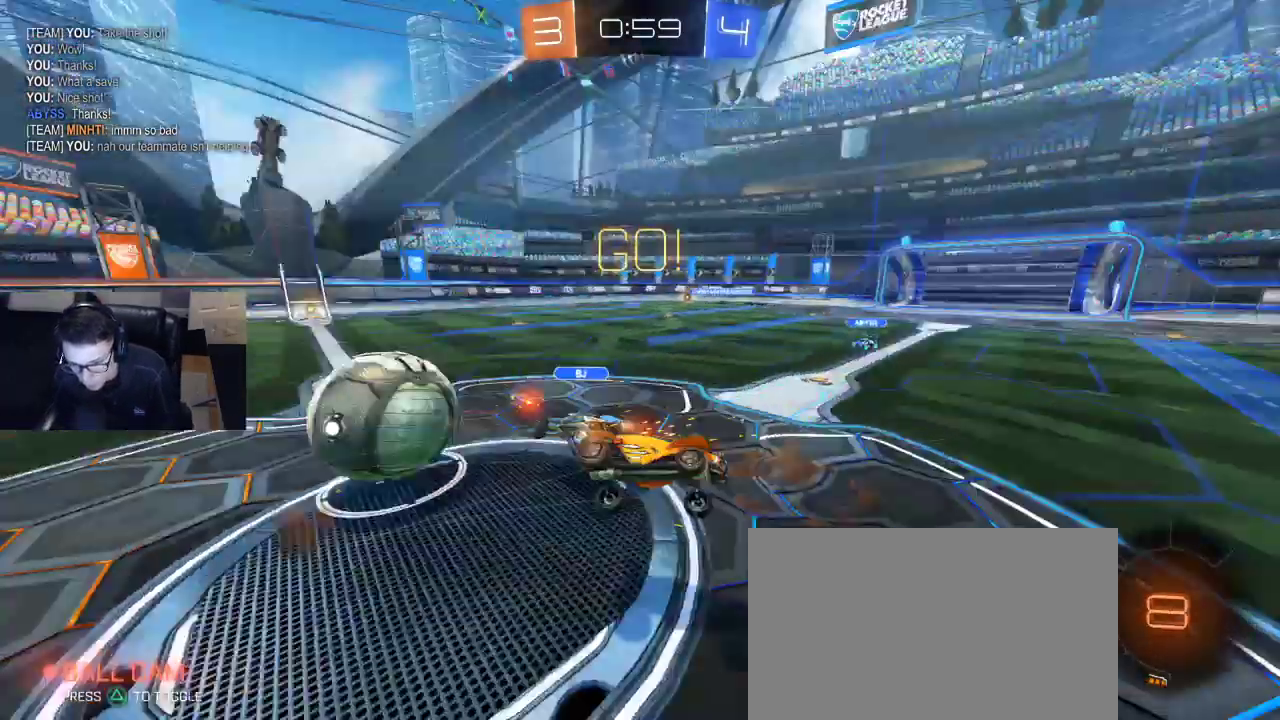
{"buttons": ["SQUARE", "R2"], "left_stick": "left", "right_stick": "center", "events": [[67, "SQUARE", "down"]]}
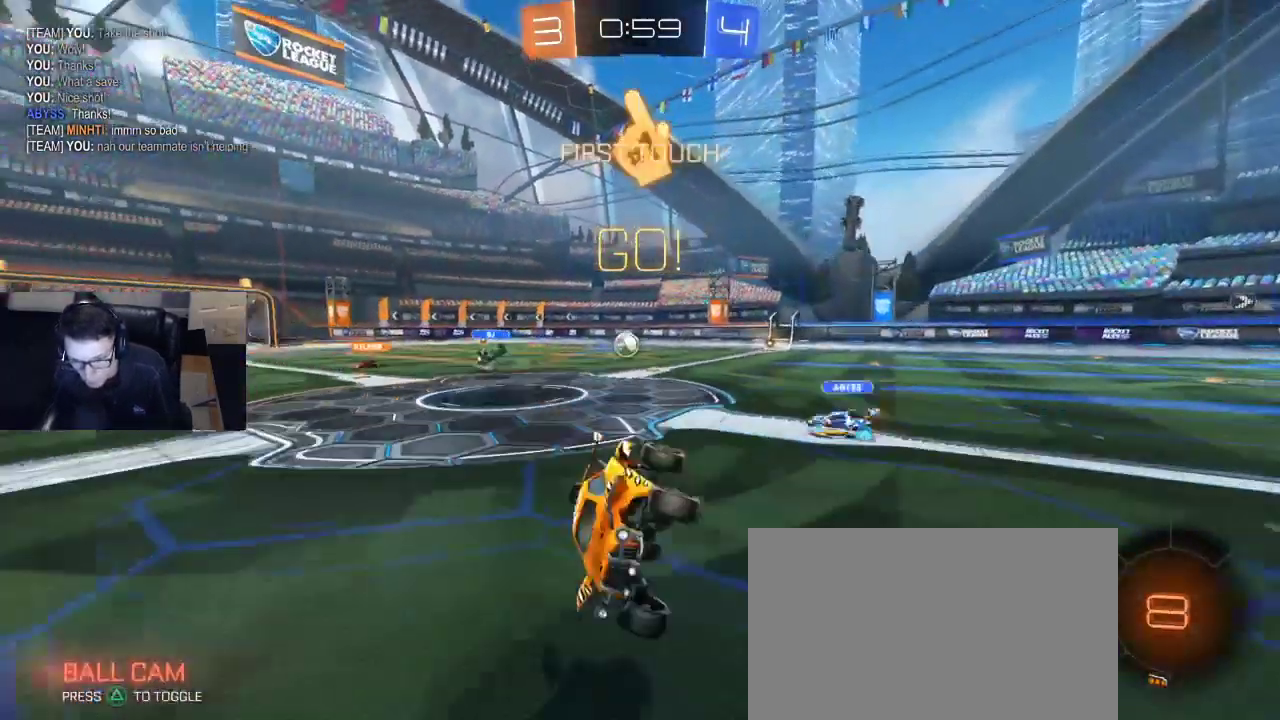
{"buttons": ["R1", "R2"], "left_stick": "center", "right_stick": "center", "events": [[17, "SQUARE", "up"], [83, "TRIANGLE", "down"], [167, "TRIANGLE", "up"], [183, "left_stick", "right"], [250, "left_stick", "center"], [283, "R1", "down"]]}
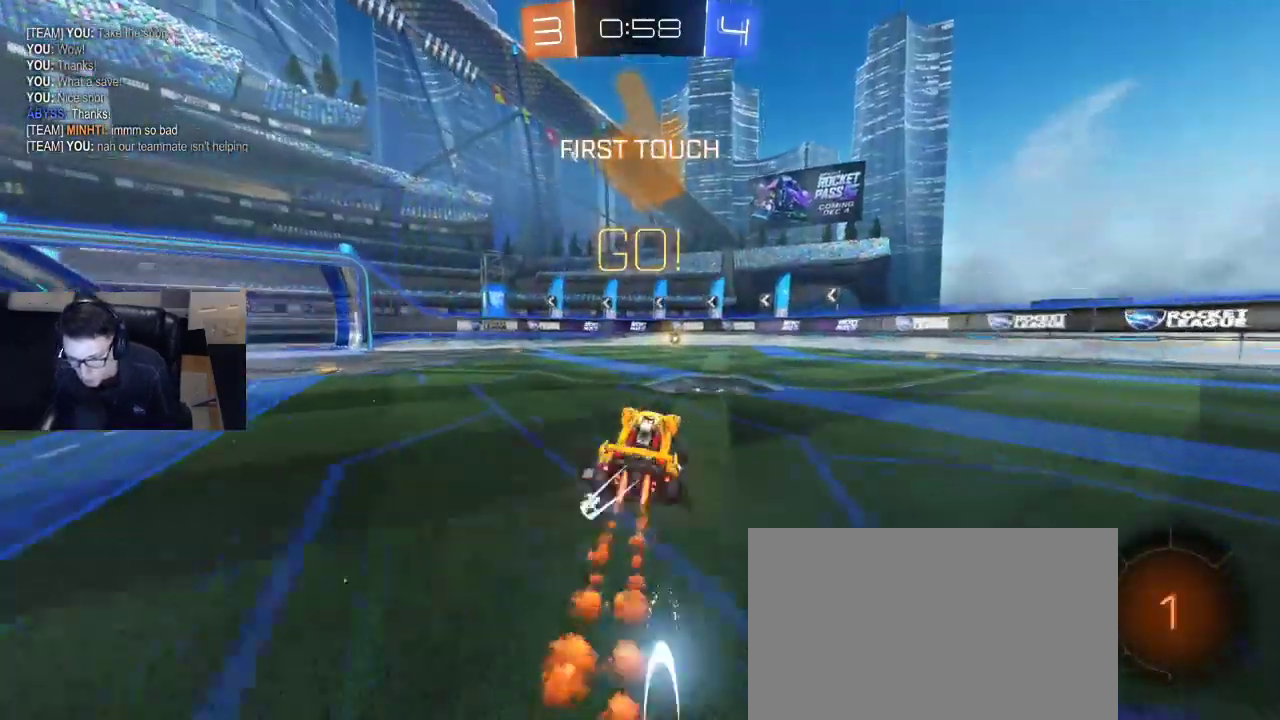
{"buttons": ["R2"], "left_stick": "center", "right_stick": "center", "events": [[167, "R1", "up"]]}
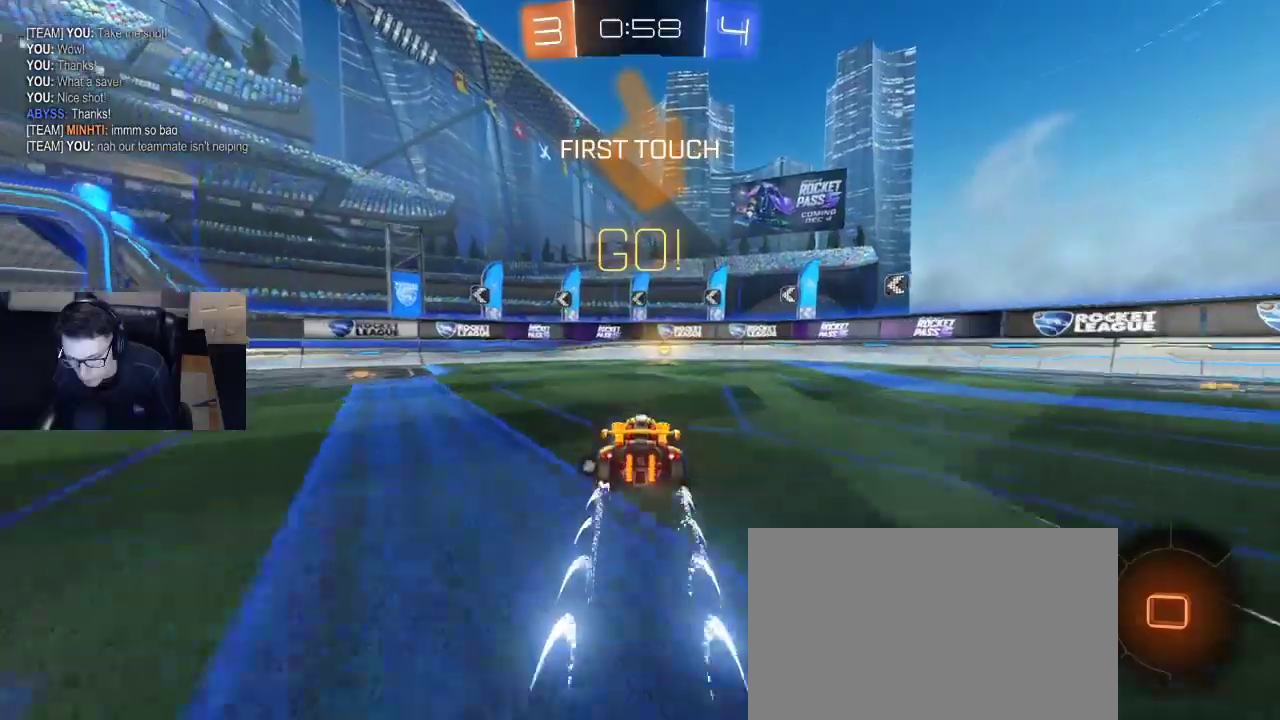
{"buttons": ["SQUARE", "R2"], "left_stick": "right", "right_stick": "center", "events": [[367, "TRIANGLE", "down"], [383, "TRIANGLE", "up"], [383, "left_stick", "right"], [433, "SQUARE", "down"]]}
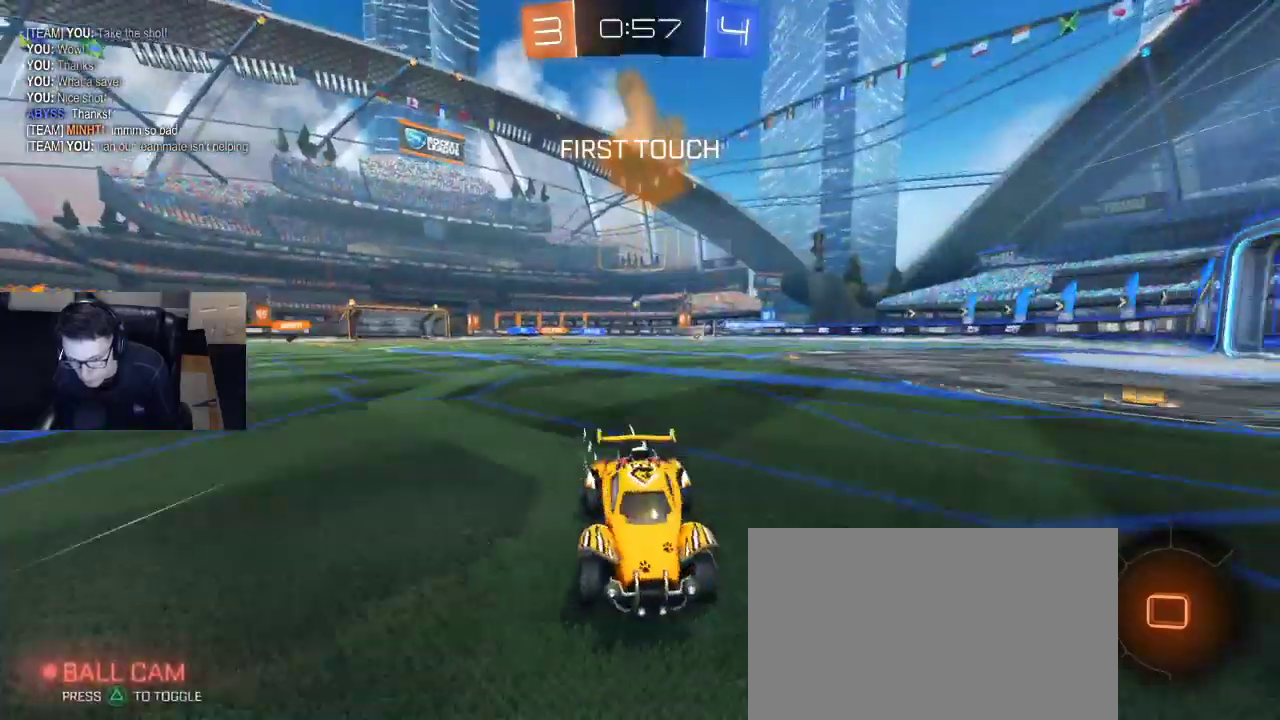
{"buttons": ["R1", "R2"], "left_stick": "right", "right_stick": "center", "events": [[67, "SQUARE", "up"], [417, "R1", "down"]]}
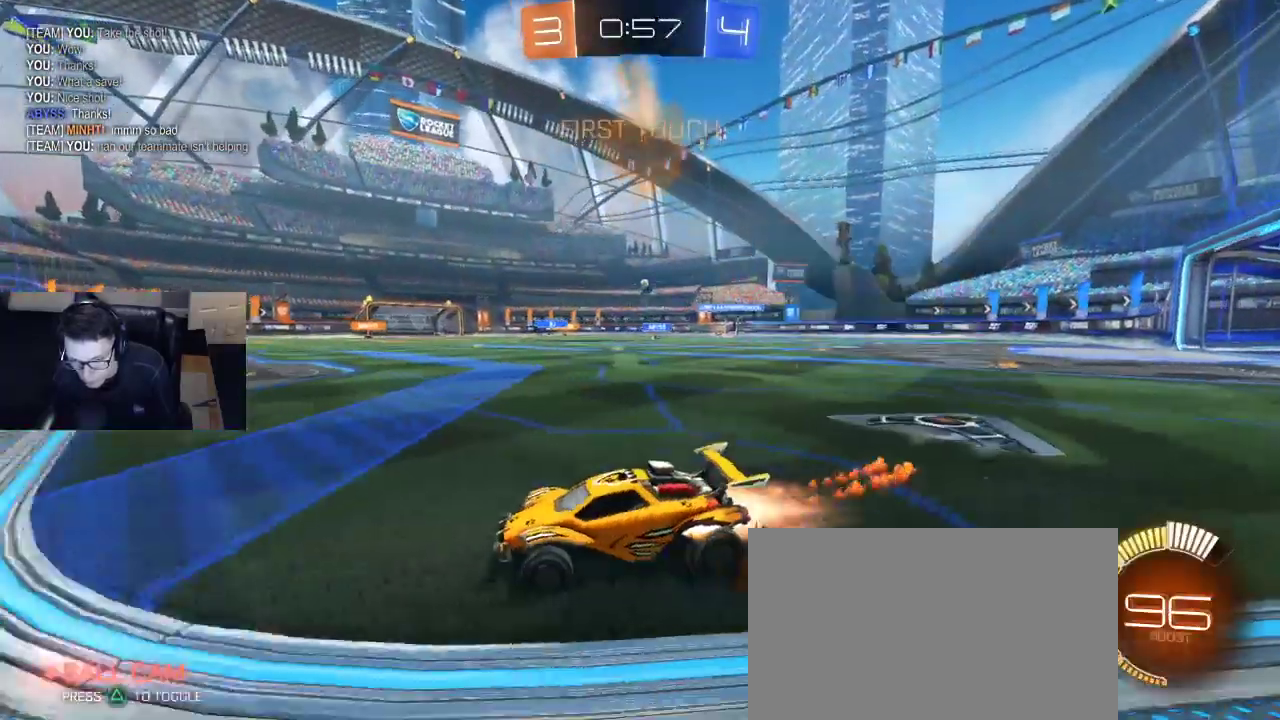
{"buttons": ["R1", "R2"], "left_stick": "right", "right_stick": "center", "events": [[33, "R1", "up"], [217, "R1", "down"], [400, "left_stick", "left"], [417, "CROSS", "down"], [467, "left_stick", "right"], [483, "CROSS", "up"]]}
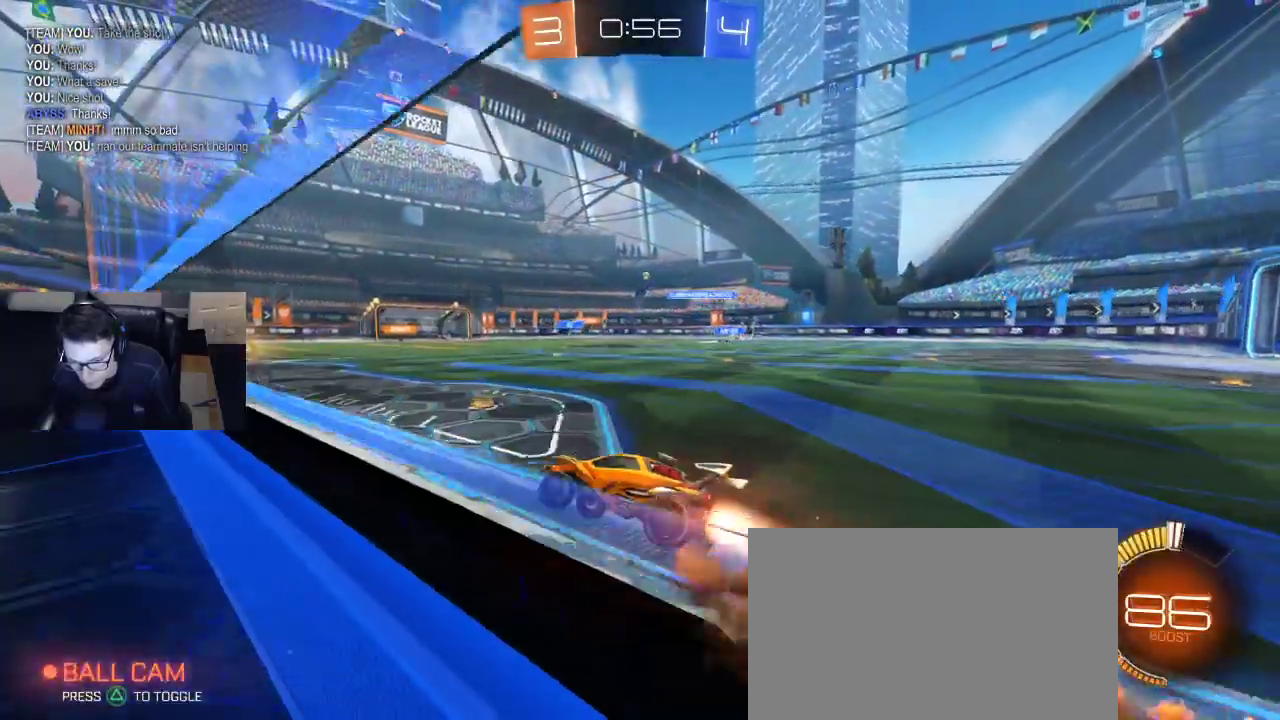
{"buttons": ["R2"], "left_stick": "center", "right_stick": "center", "events": [[33, "CROSS", "down"], [100, "left_stick", "center"], [133, "CROSS", "up"], [150, "R1", "up"]]}
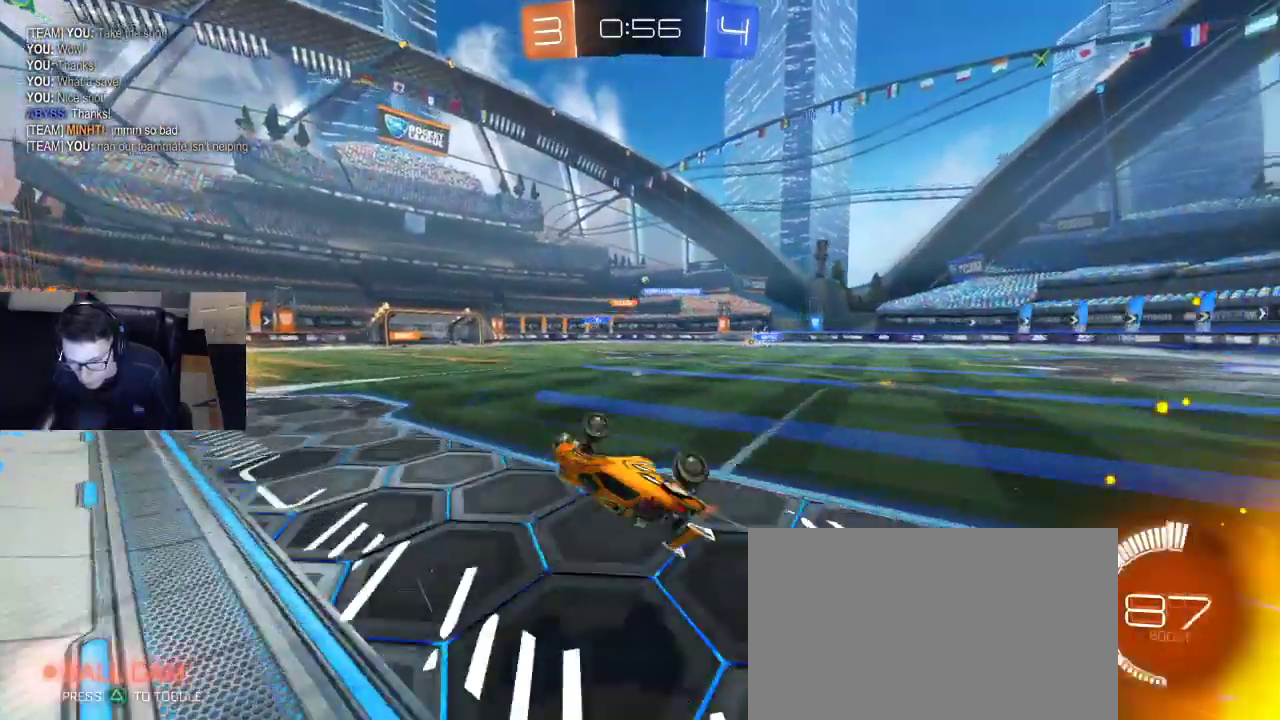
{"buttons": ["R2"], "left_stick": "right", "right_stick": "center", "events": [[267, "left_stick", "down-left"], [333, "SQUARE", "down"], [433, "SQUARE", "up"], [433, "left_stick", "right"]]}
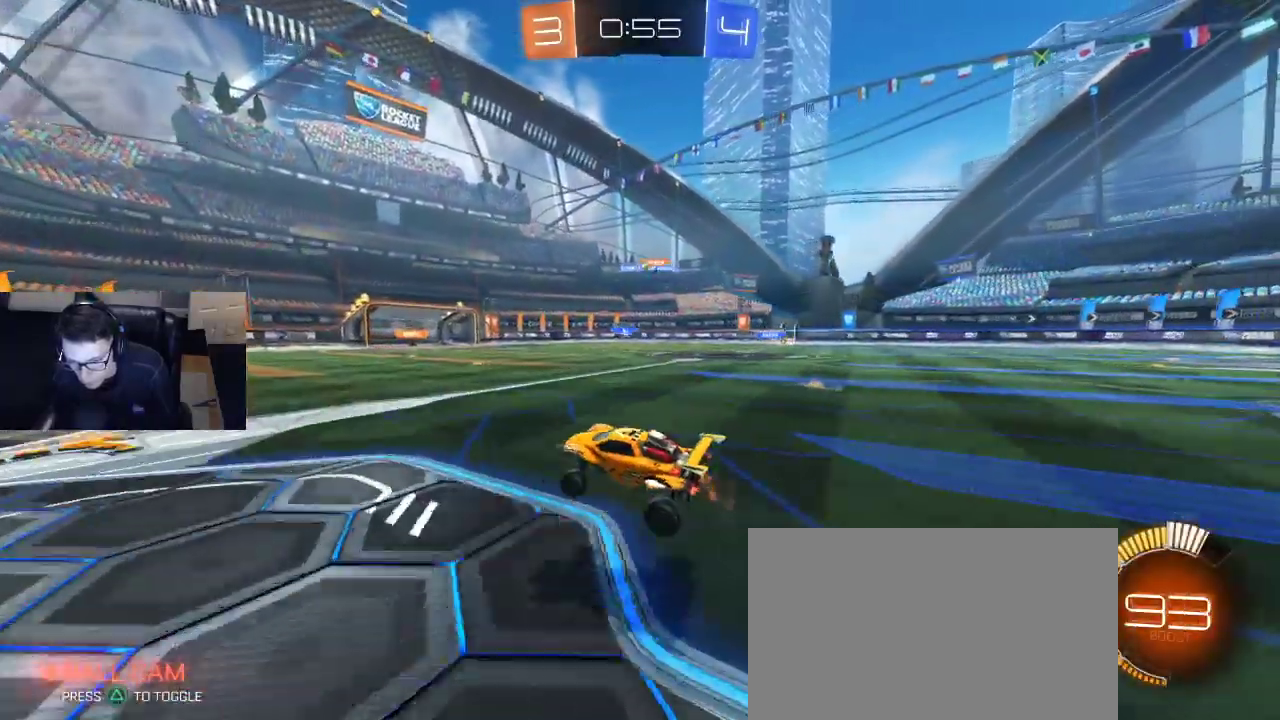
{"buttons": ["R2"], "left_stick": "right", "right_stick": "center", "events": [[17, "left_stick", "center"], [267, "left_stick", "right"]]}
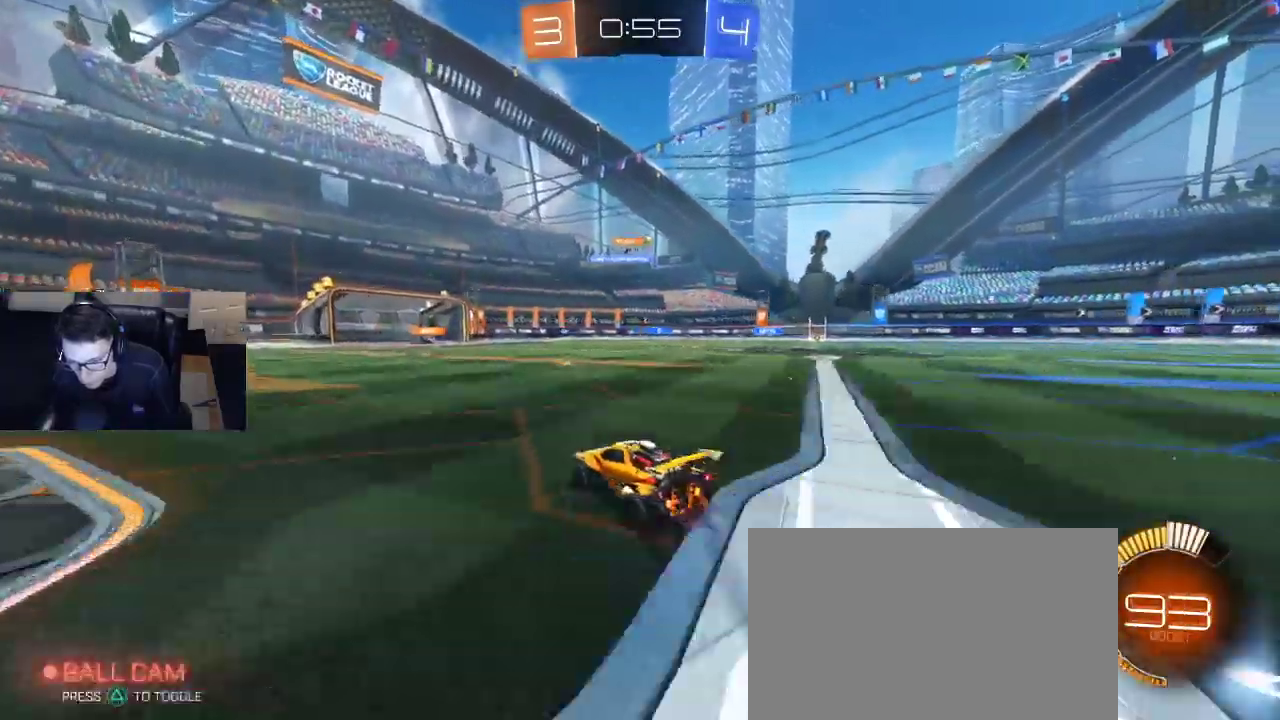
{"buttons": ["R2"], "left_stick": "center", "right_stick": "center", "events": [[67, "left_stick", "center"], [117, "left_stick", "left"], [217, "left_stick", "center"]]}
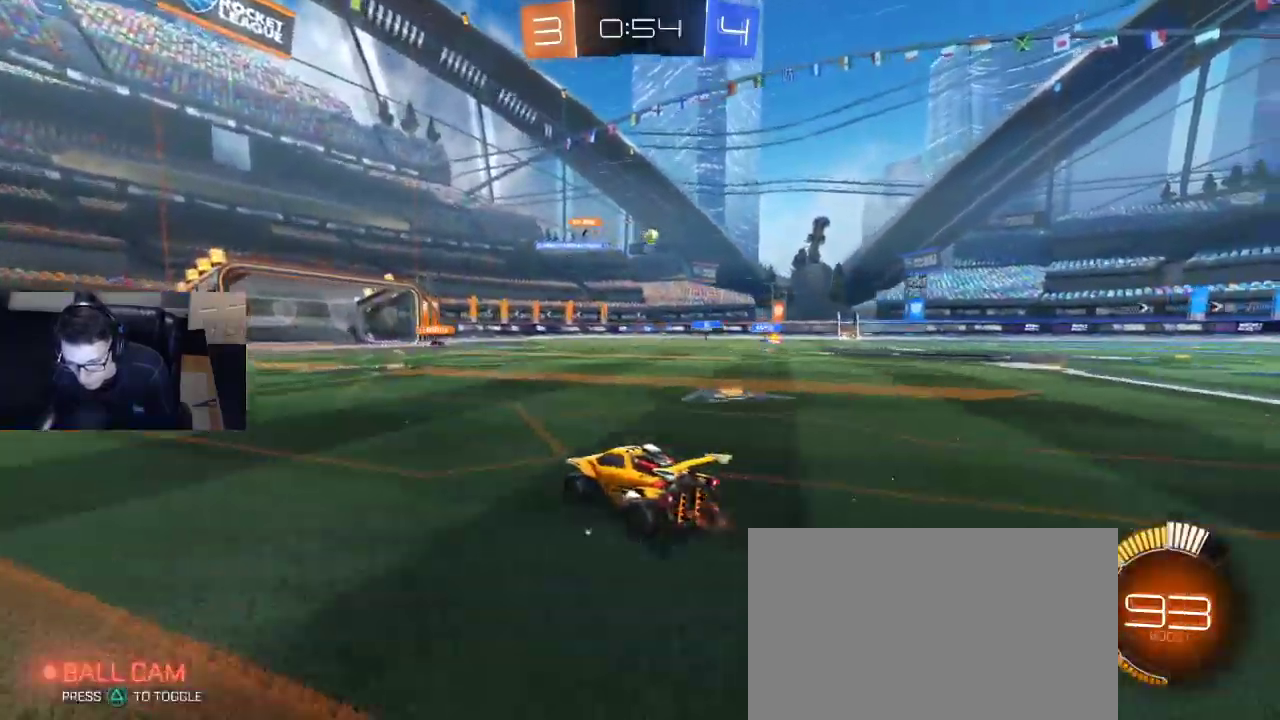
{"buttons": ["R2"], "left_stick": "center", "right_stick": "center", "events": []}
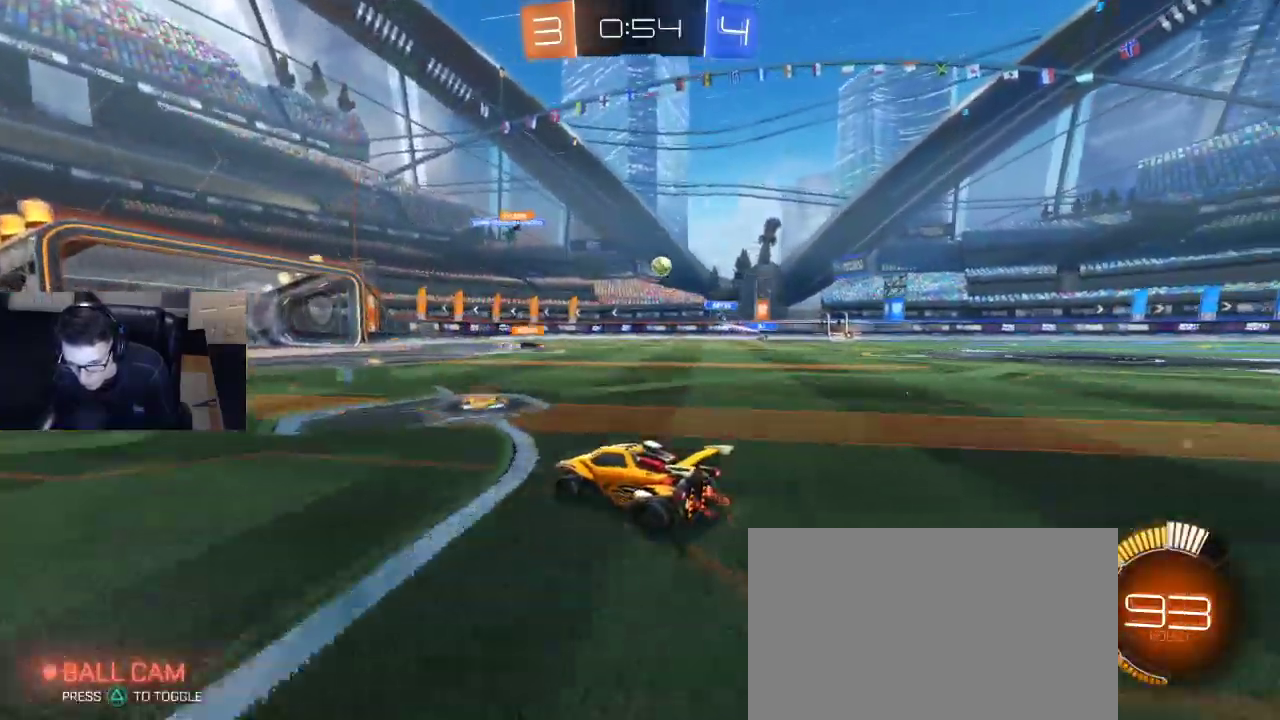
{"buttons": ["R2"], "left_stick": "center", "right_stick": "center", "events": []}
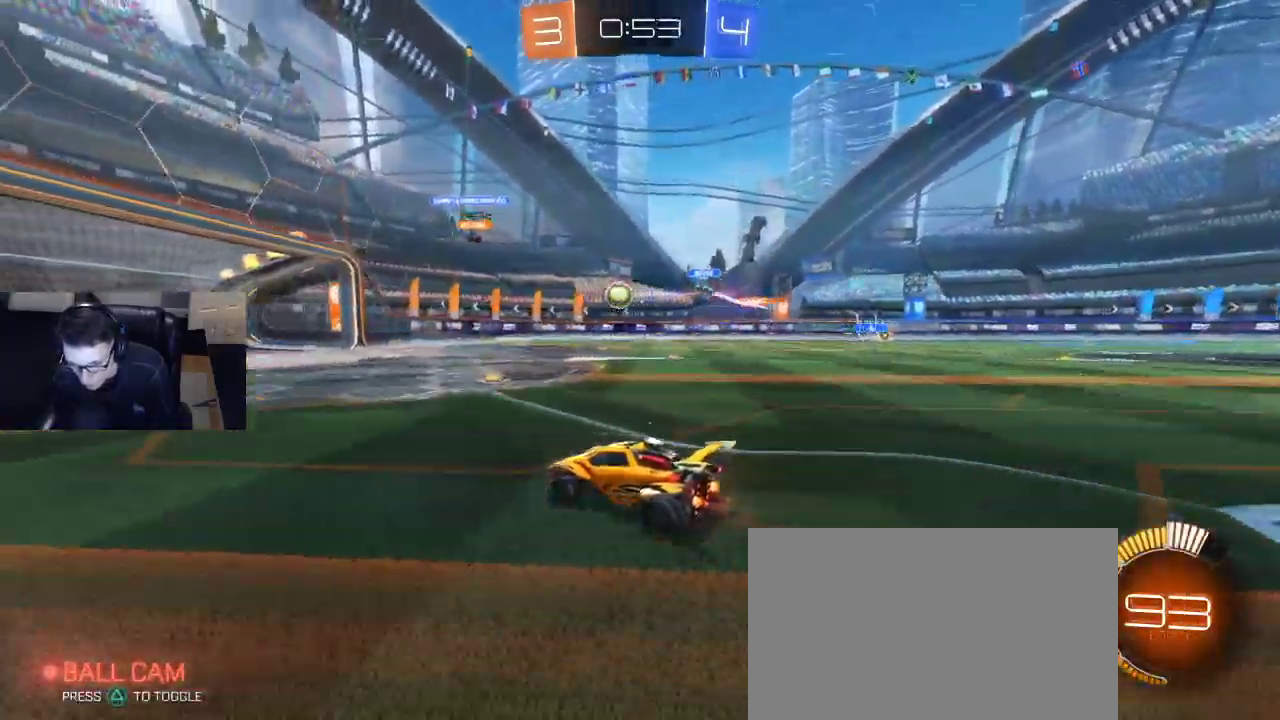
{"buttons": ["R2"], "left_stick": "center", "right_stick": "center", "events": []}
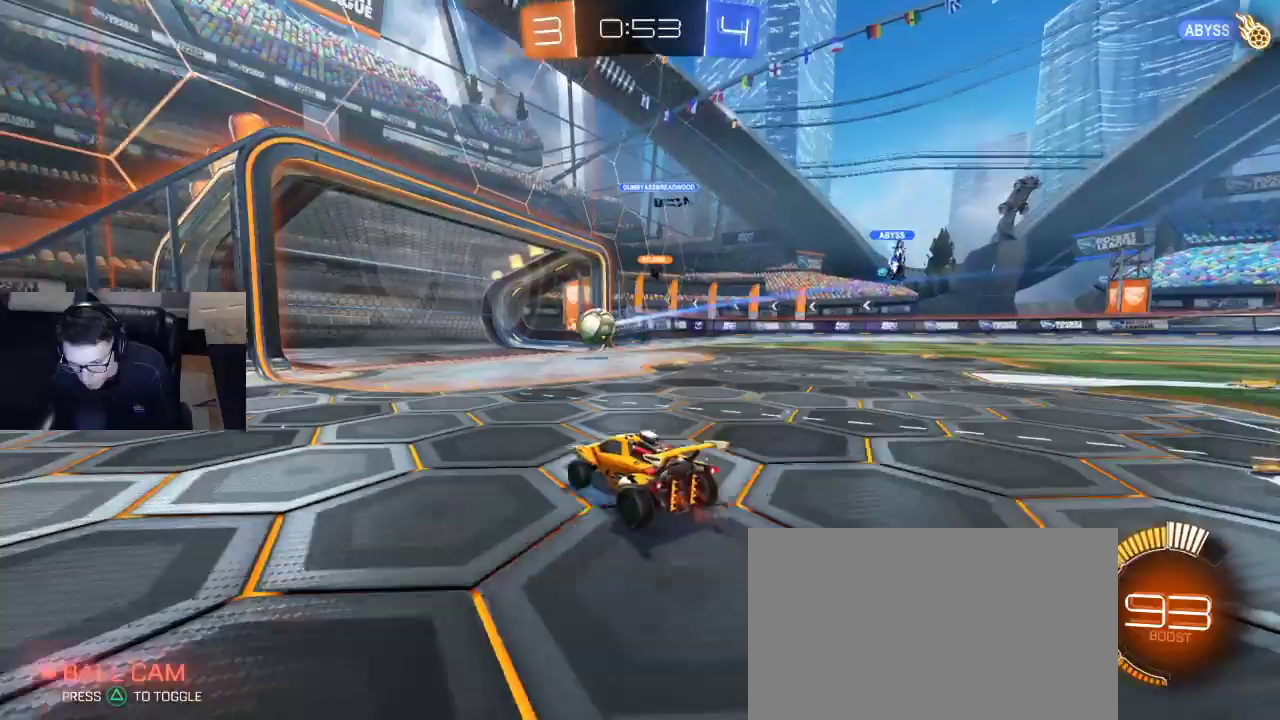
{"buttons": ["L1"], "left_stick": "center", "right_stick": "center", "events": [[150, "L1", "down"], [317, "R2", "up"]]}
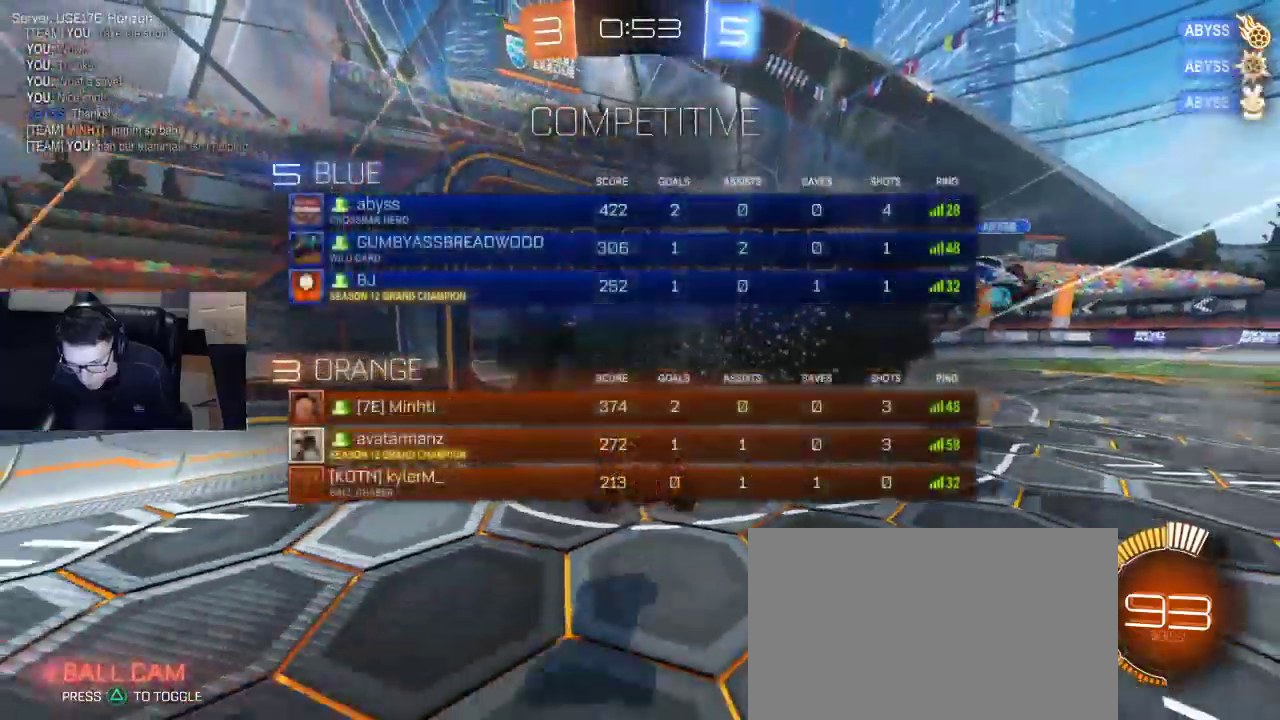
{"buttons": [], "left_stick": "center", "right_stick": "center", "events": [[300, "L1", "up"]]}
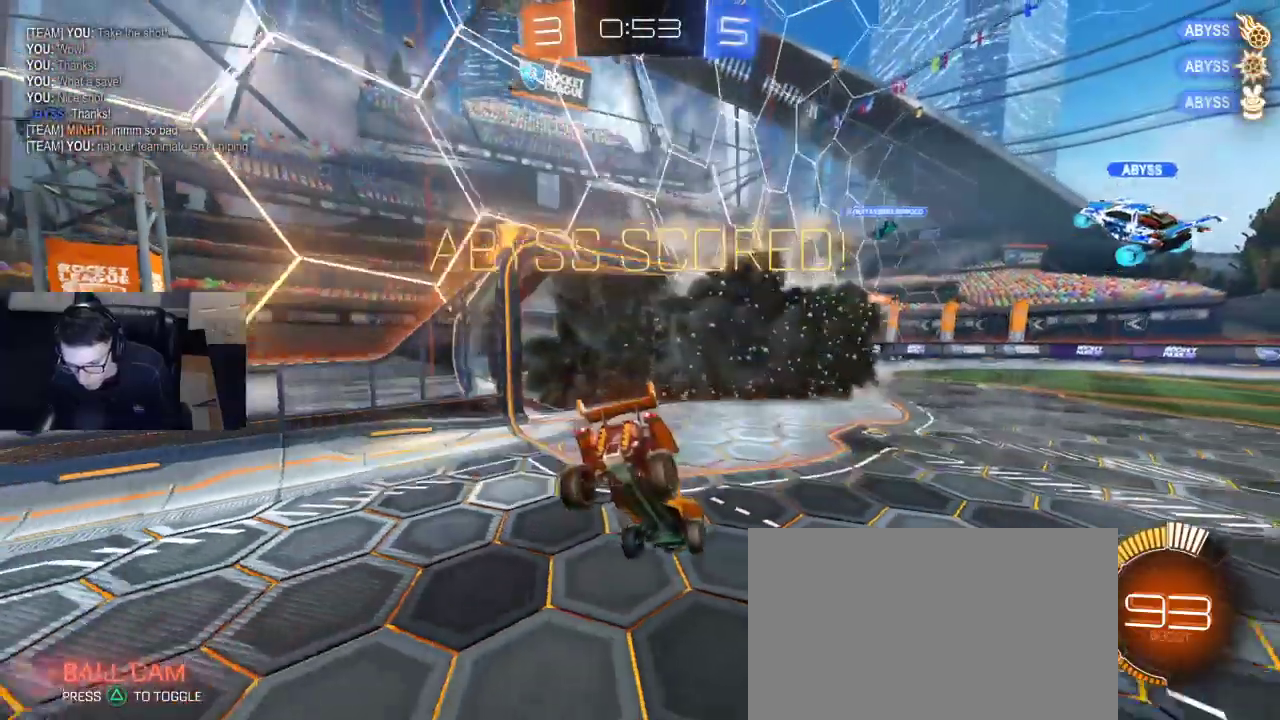
{"buttons": ["CROSS"], "left_stick": "down-right", "right_stick": "center", "events": [[17, "left_stick", "down-right"], [33, "CROSS", "down"]]}
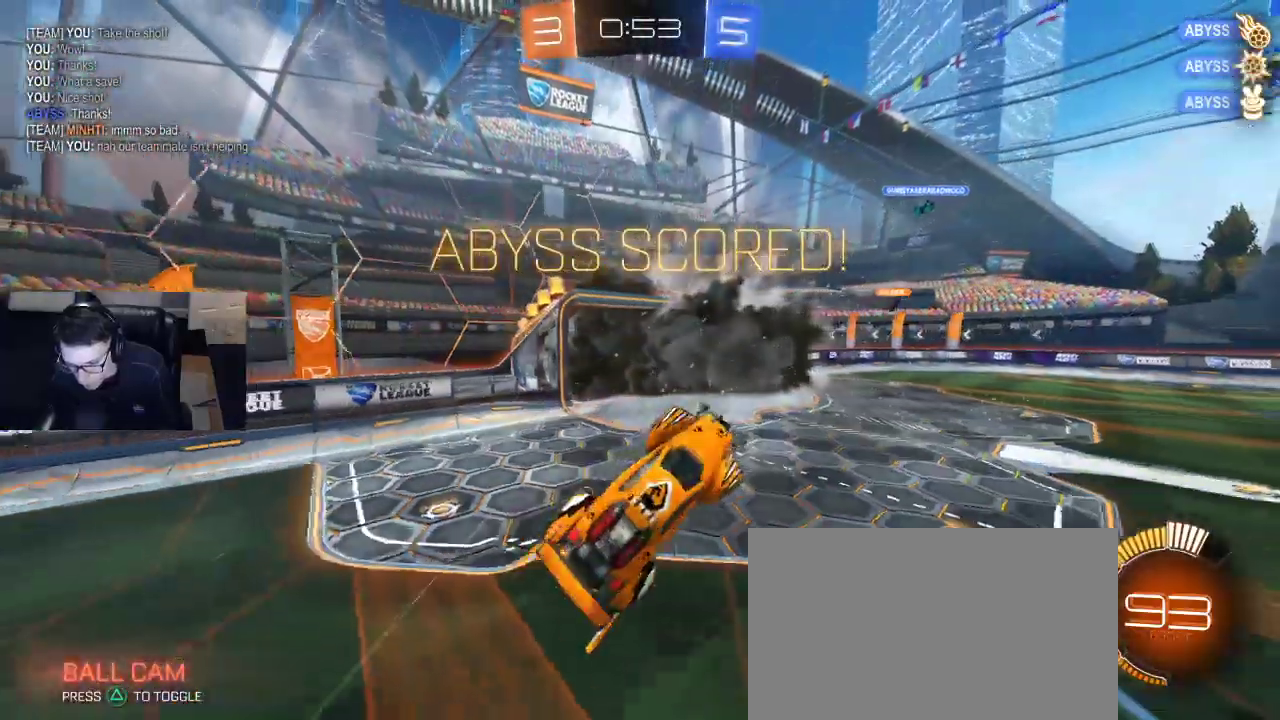
{"buttons": ["SQUARE", "R2"], "left_stick": "up-right", "right_stick": "center", "events": [[33, "CROSS", "up"], [100, "left_stick", "center"], [150, "left_stick", "up"], [183, "SQUARE", "down"], [233, "R2", "down"], [433, "left_stick", "up-right"]]}
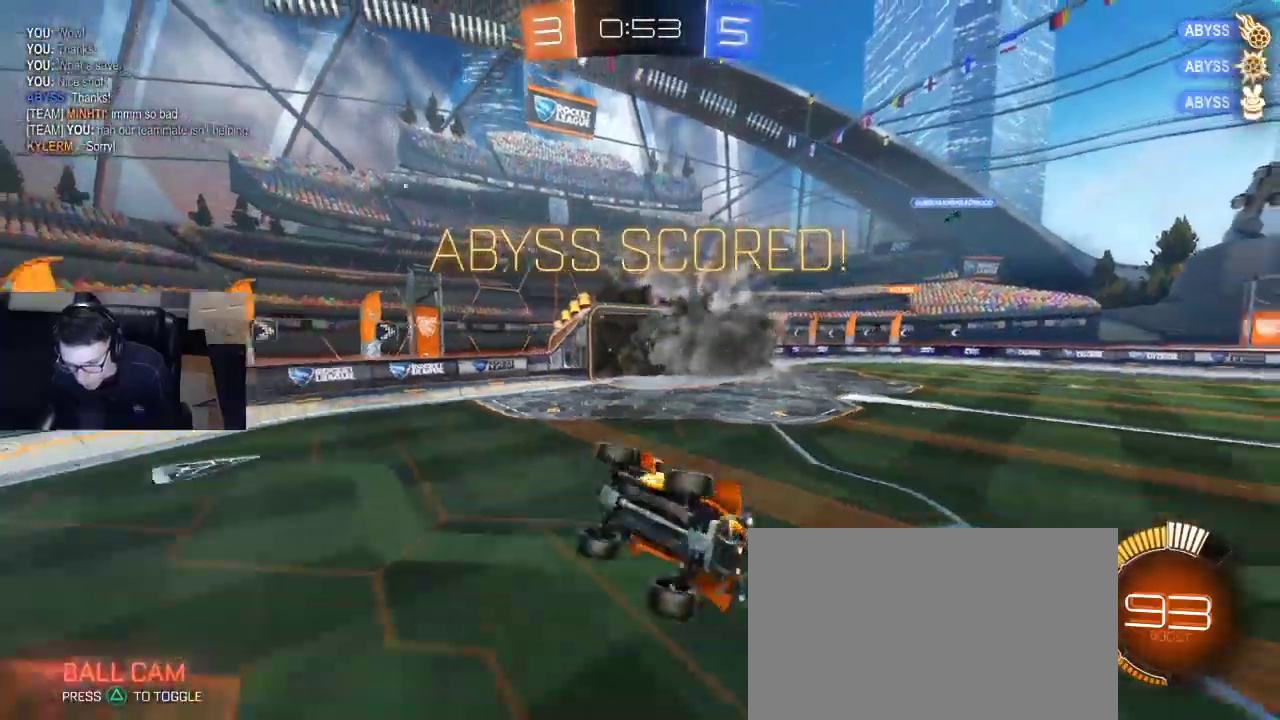
{"buttons": ["R2"], "left_stick": "center", "right_stick": "center", "events": [[50, "SQUARE", "up"], [100, "TRIANGLE", "down"], [100, "left_stick", "center"], [183, "TRIANGLE", "up"]]}
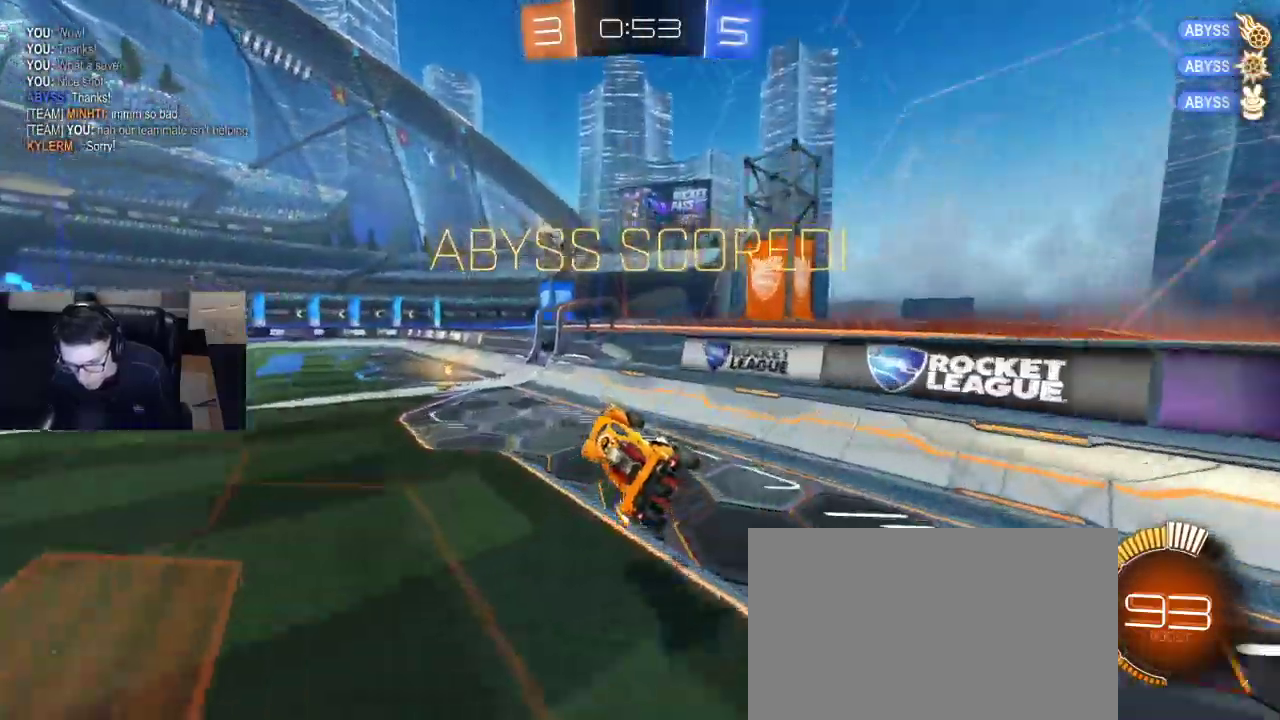
{"buttons": ["R1"], "left_stick": "left", "right_stick": "center", "events": [[150, "R1", "down"], [300, "left_stick", "left"], [417, "R2", "up"]]}
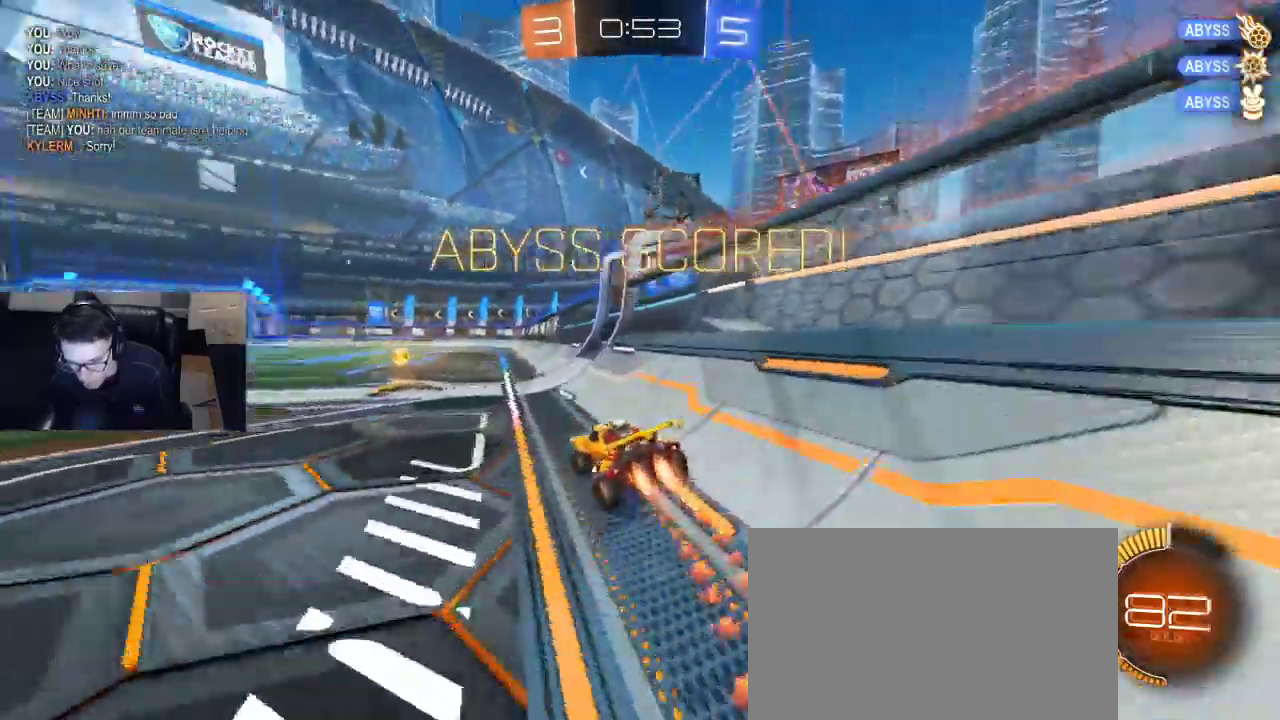
{"buttons": [], "left_stick": "center", "right_stick": "center", "events": [[83, "R2", "down"], [100, "R1", "up"], [150, "CROSS", "down"], [167, "left_stick", "down"], [217, "CROSS", "up"], [250, "left_stick", "left"], [300, "CROSS", "down"], [350, "left_stick", "center"], [383, "CROSS", "up"], [417, "R2", "up"]]}
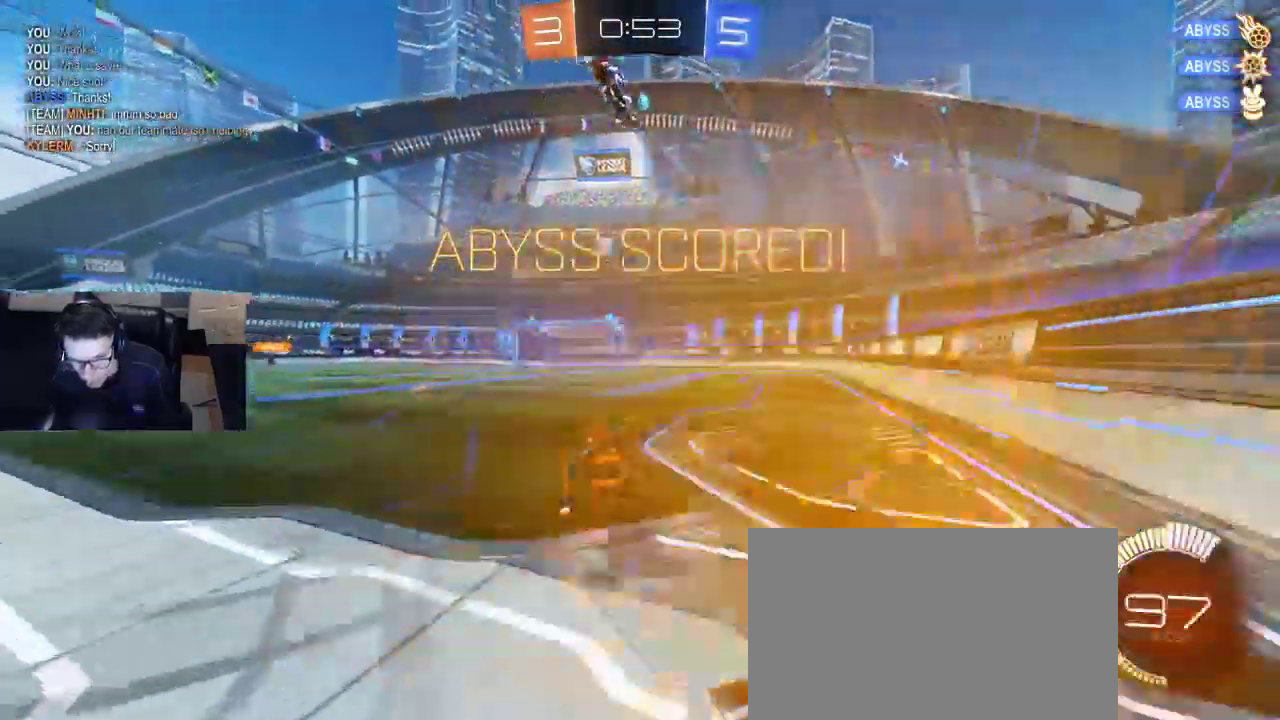
{"buttons": ["SQUARE", "L1"], "left_stick": "up-left", "right_stick": "center", "events": [[200, "left_stick", "up-left"], [250, "SQUARE", "down"], [483, "L1", "down"]]}
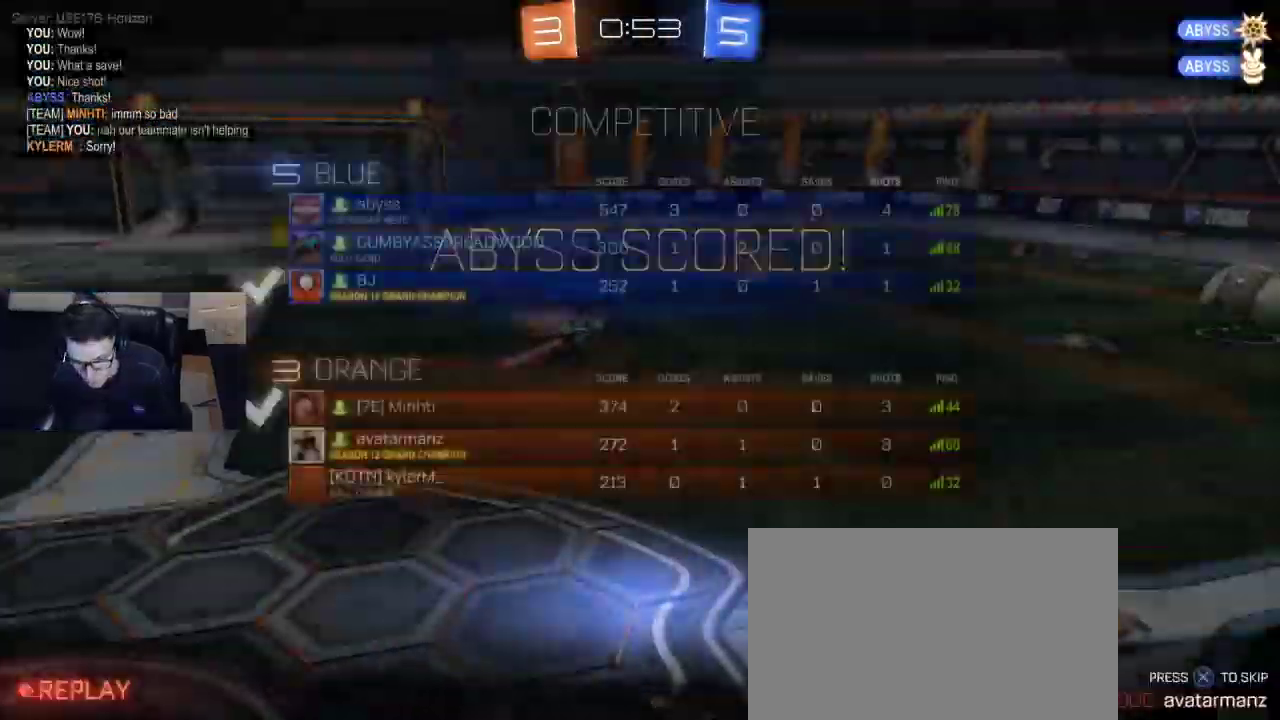
{"buttons": ["L1"], "left_stick": "center", "right_stick": "center", "events": [[17, "SQUARE", "up"], [150, "left_stick", "center"]]}
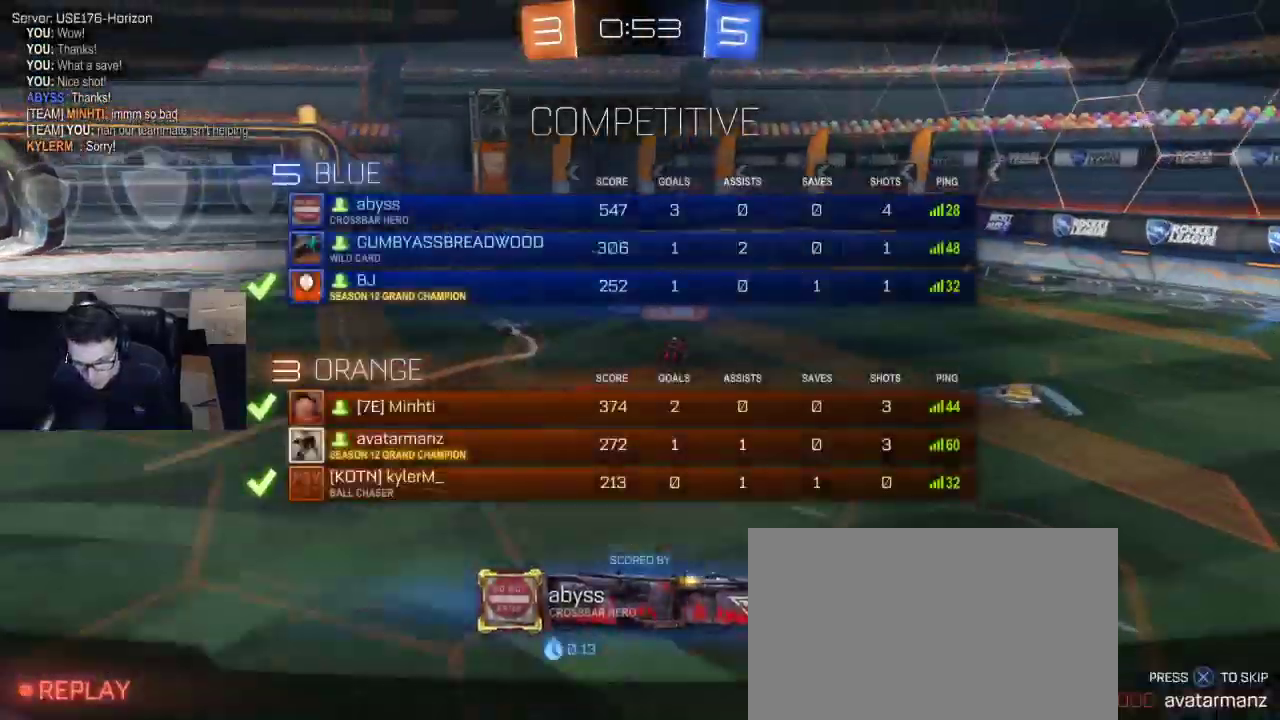
{"buttons": ["L1"], "left_stick": "center", "right_stick": "center", "events": []}